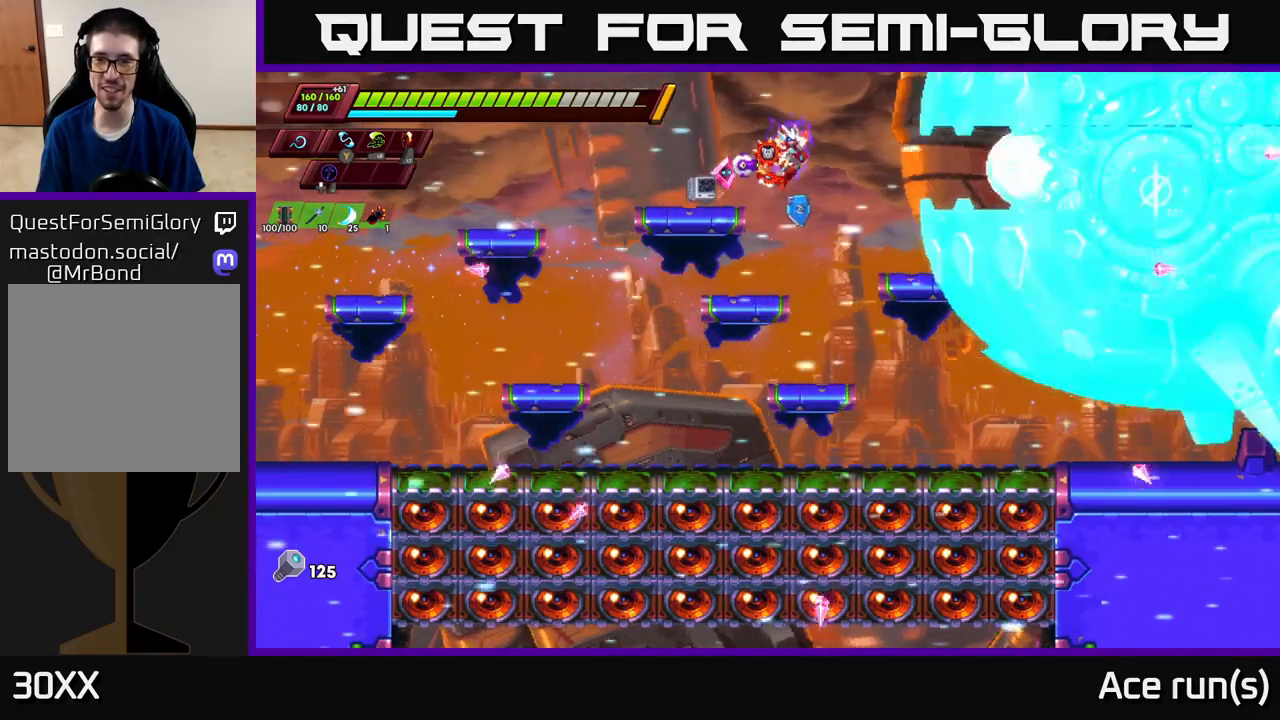
Gameplay with a controller (Xbox layout); each line is a JSON object with the inputs held at the frame after it. "events" lists button and stick changes between this image and that frame as [ms after this image, input, new state], when the widget could be followed in between.
{"buttons": ["A"], "left_stick": "center", "right_stick": "center", "events": [[117, "A", "up"], [117, "X", "down"], [300, "X", "up"], [417, "A", "down"]]}
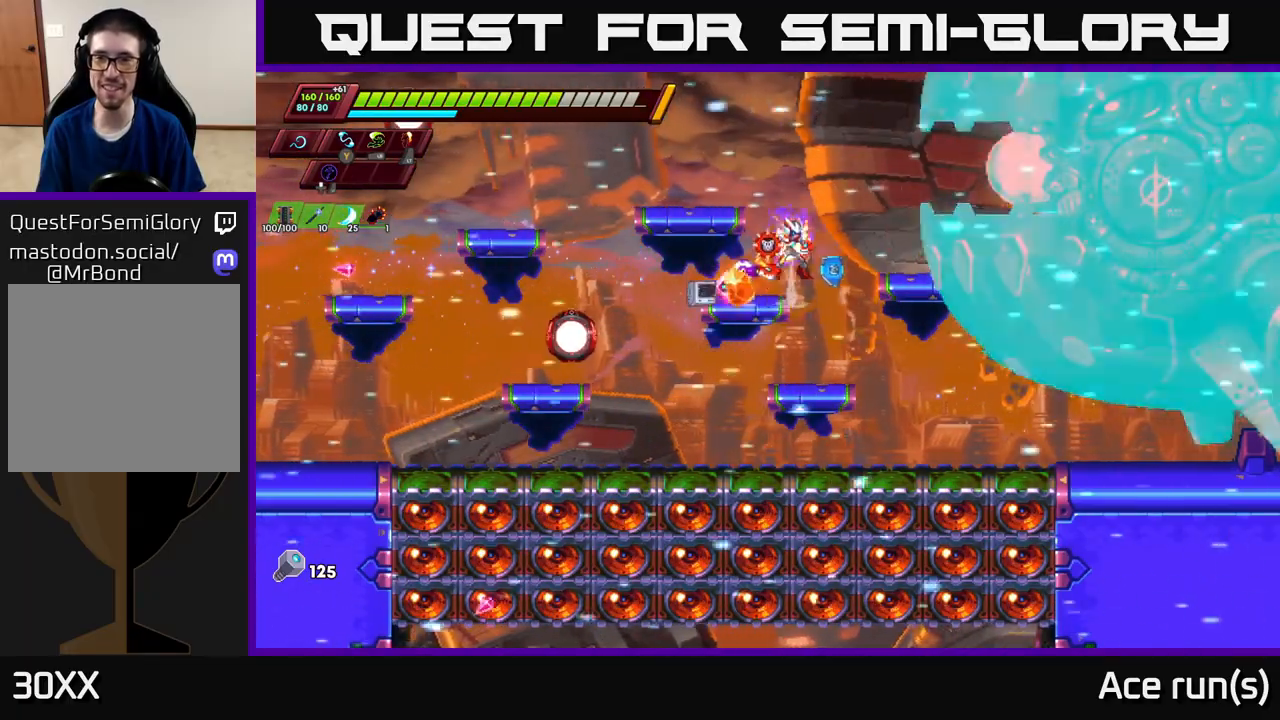
{"buttons": ["X"], "left_stick": "center", "right_stick": "center", "events": [[17, "X", "down"], [183, "X", "up"], [367, "X", "down"], [383, "A", "up"]]}
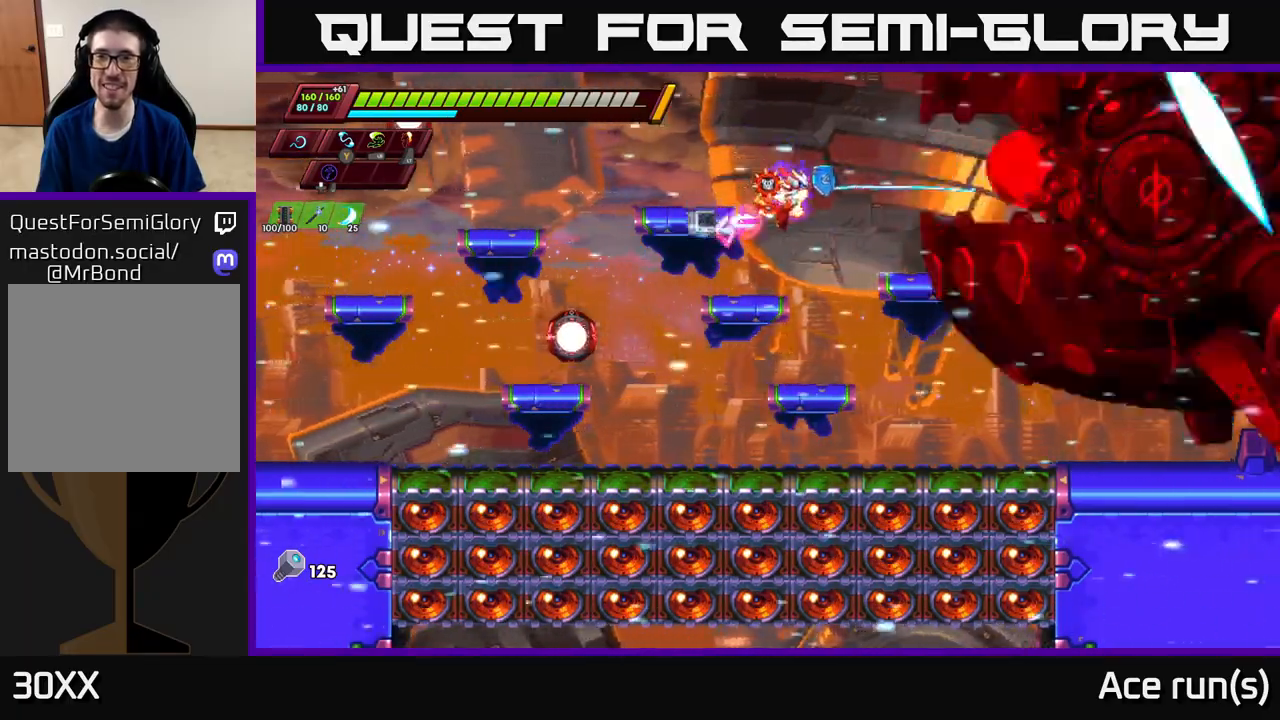
{"buttons": ["A"], "left_stick": "center", "right_stick": "center", "events": [[50, "X", "up"], [250, "A", "down"], [250, "left_stick", "right"], [300, "X", "down"], [383, "left_stick", "center"], [483, "X", "up"]]}
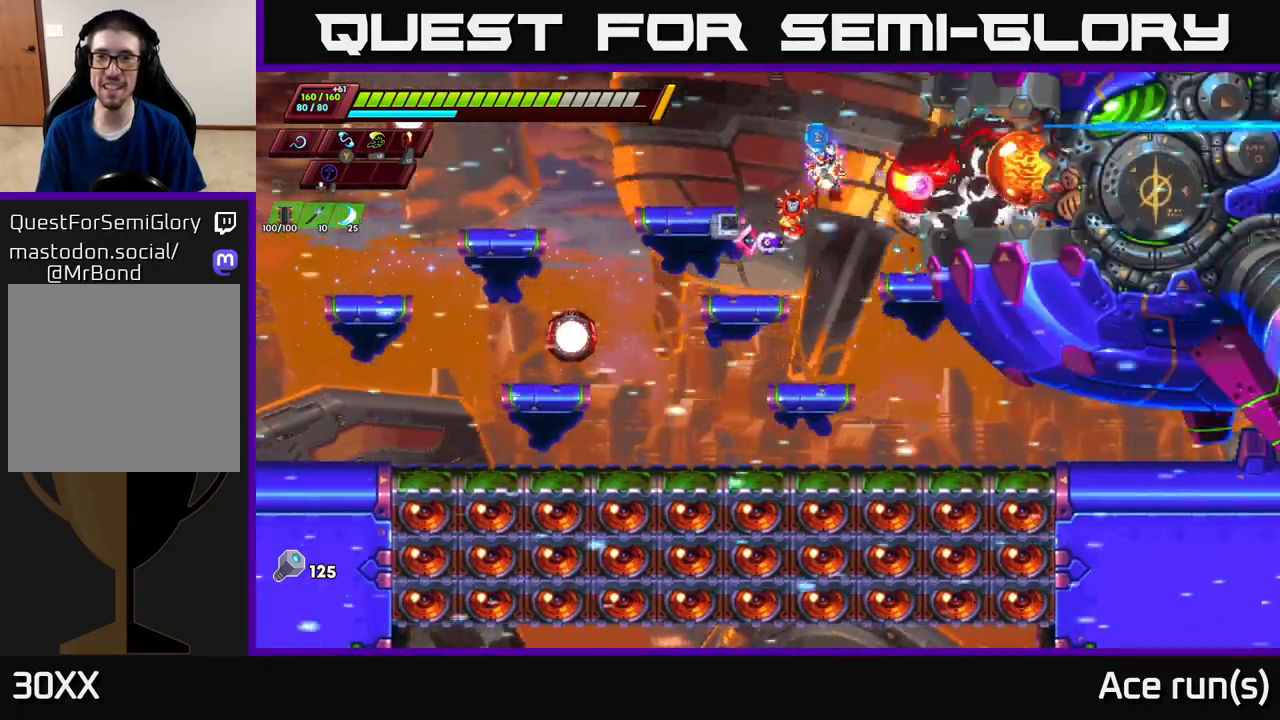
{"buttons": [], "left_stick": "left", "right_stick": "center", "events": [[150, "X", "down"], [233, "A", "up"], [317, "left_stick", "left"], [333, "X", "up"]]}
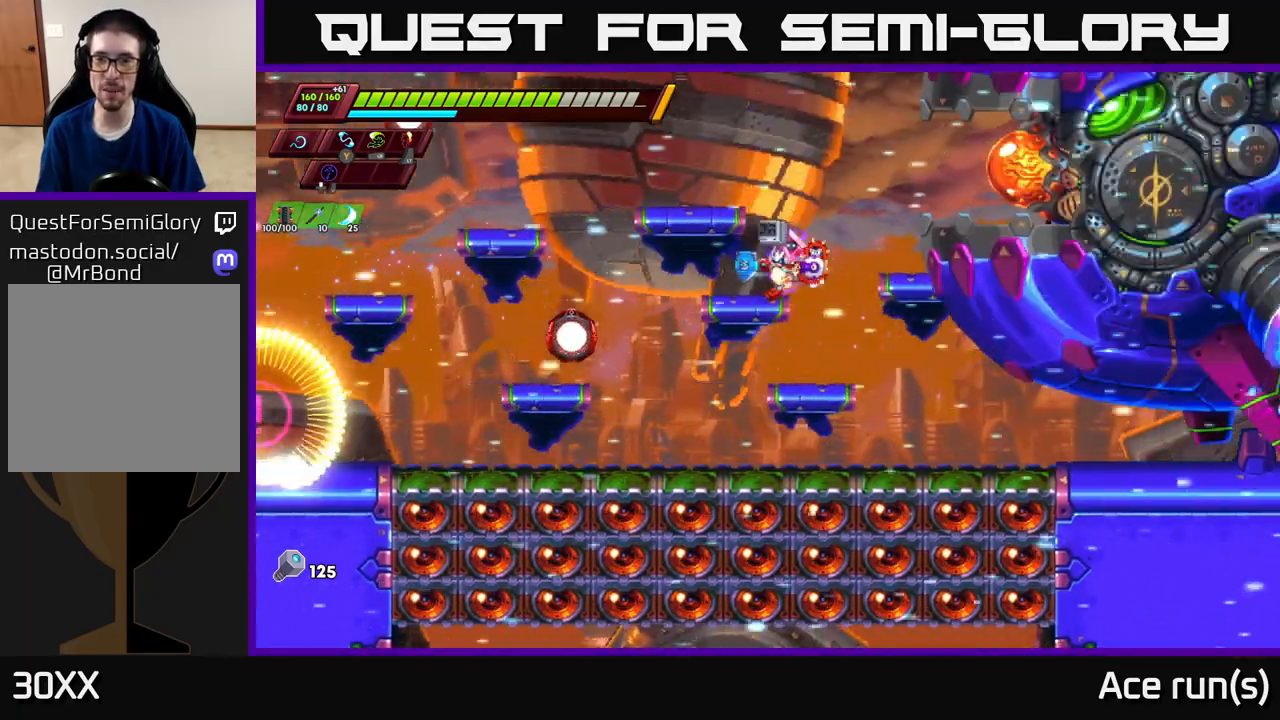
{"buttons": ["A"], "left_stick": "center", "right_stick": "center", "events": [[50, "A", "down"], [50, "left_stick", "right"], [167, "X", "down"], [267, "left_stick", "center"], [300, "X", "up"]]}
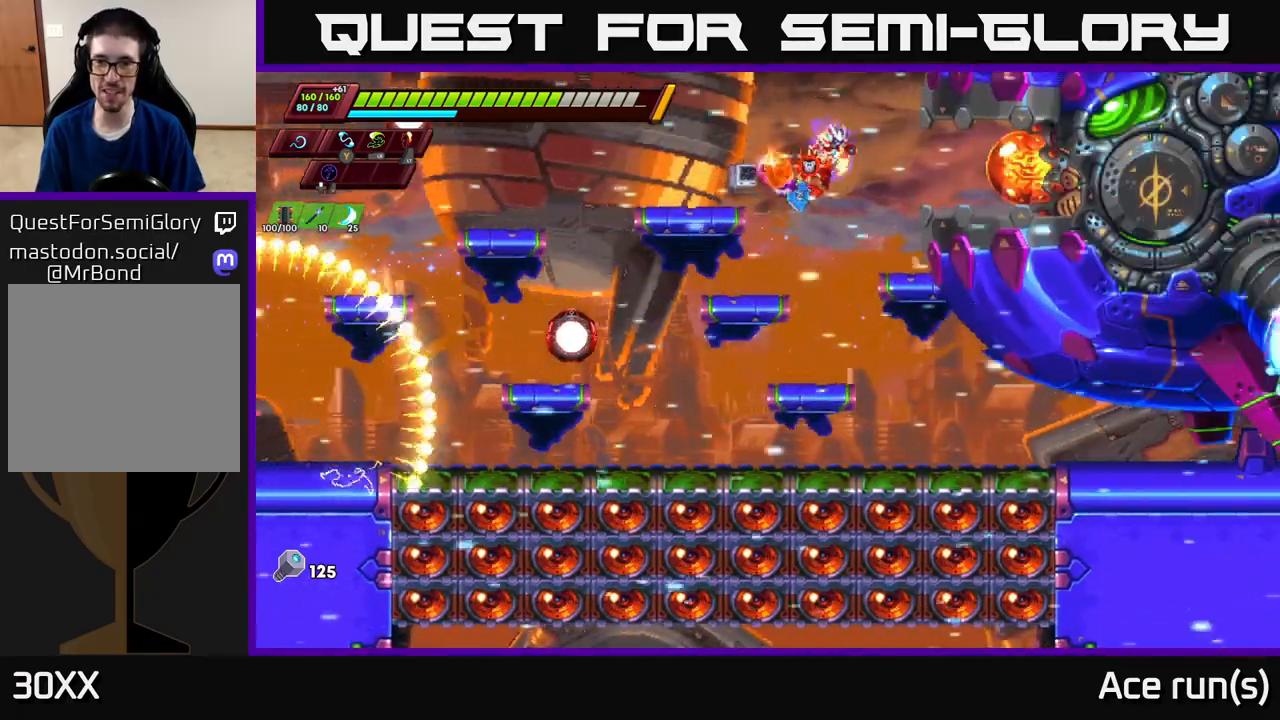
{"buttons": ["A", "X"], "left_stick": "right", "right_stick": "center", "events": [[17, "X", "down"], [117, "A", "up"], [150, "left_stick", "left"], [183, "X", "up"], [383, "A", "down"], [383, "left_stick", "right"], [483, "X", "down"]]}
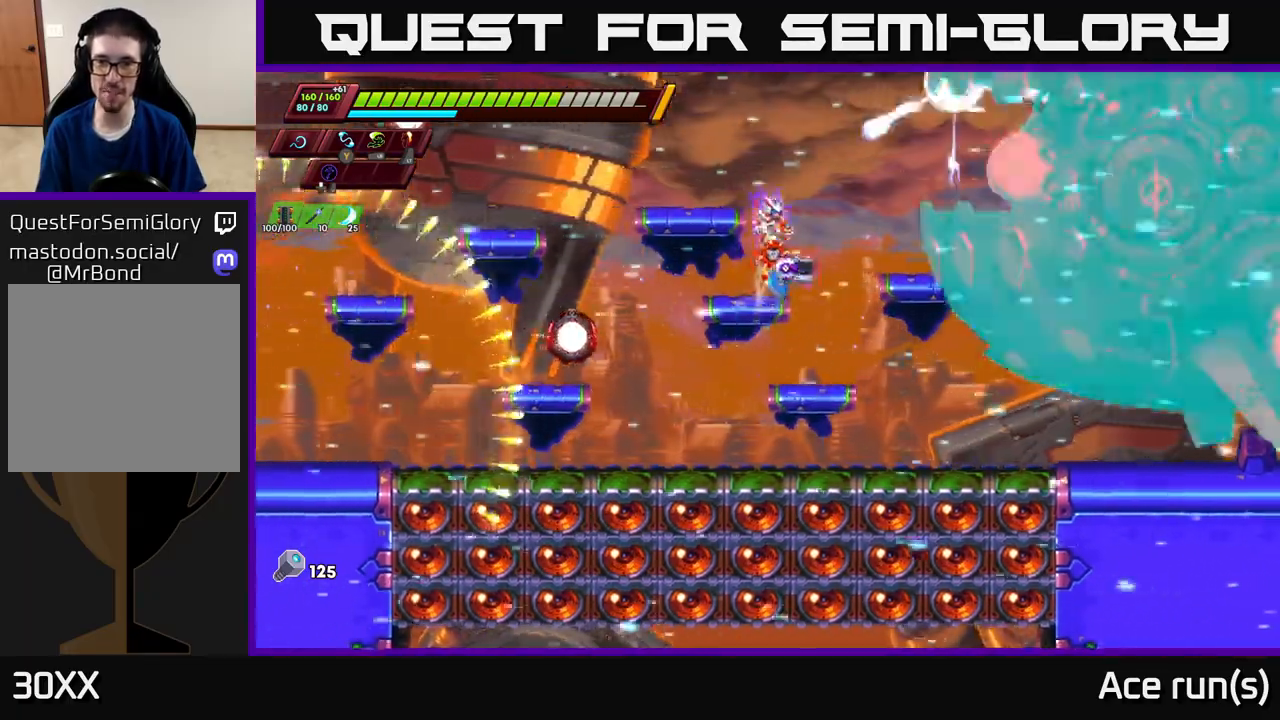
{"buttons": [], "left_stick": "center", "right_stick": "center", "events": [[83, "left_stick", "center"], [133, "X", "up"], [283, "X", "down"], [300, "A", "up"], [300, "left_stick", "left"], [417, "left_stick", "center"], [450, "X", "up"]]}
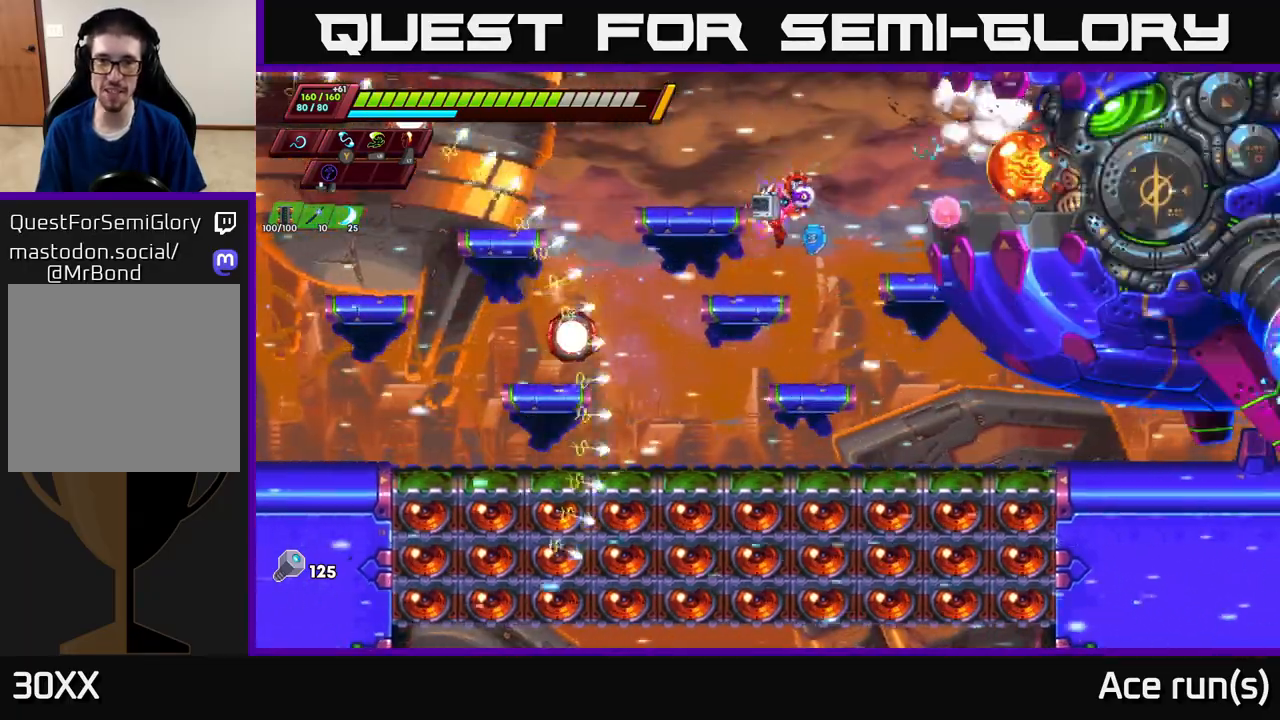
{"buttons": [], "left_stick": "center", "right_stick": "center", "events": []}
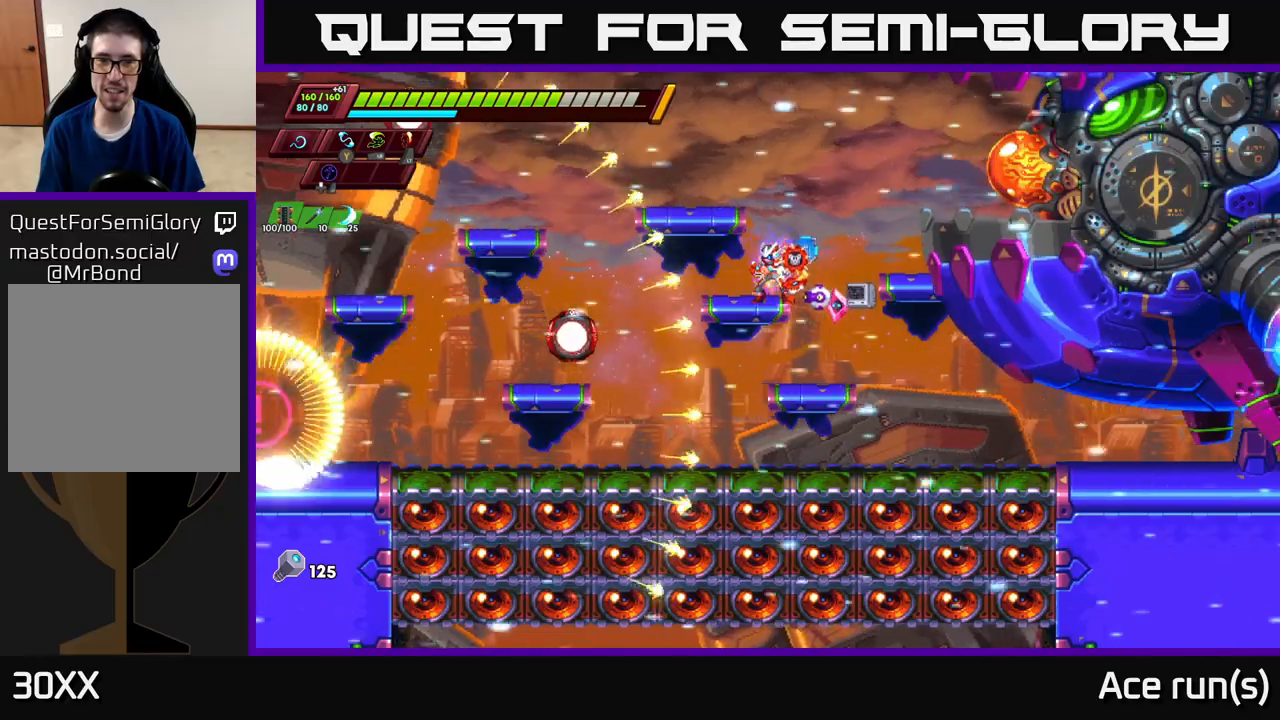
{"buttons": ["A"], "left_stick": "right", "right_stick": "center", "events": [[217, "left_stick", "right"], [250, "A", "down"]]}
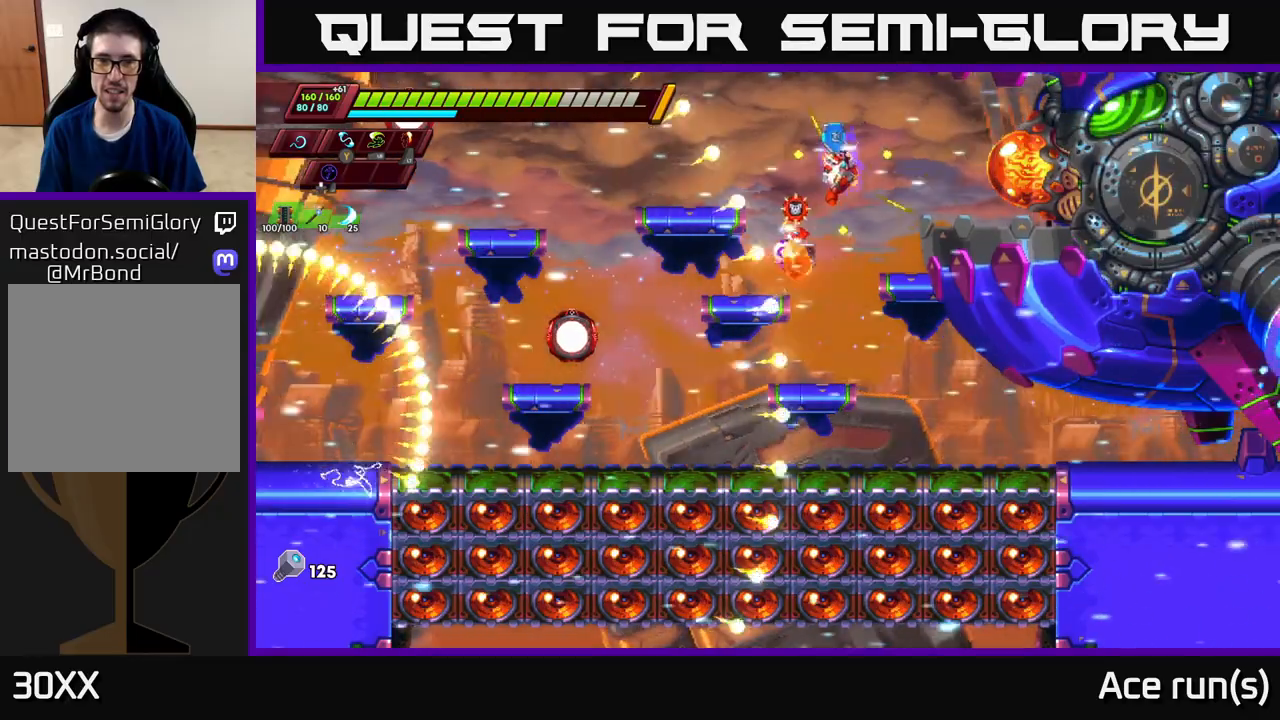
{"buttons": [], "left_stick": "left", "right_stick": "center", "events": [[117, "left_stick", "left"], [217, "X", "down"], [317, "R2", "down"], [383, "X", "up"], [417, "A", "up"], [500, "R2", "up"]]}
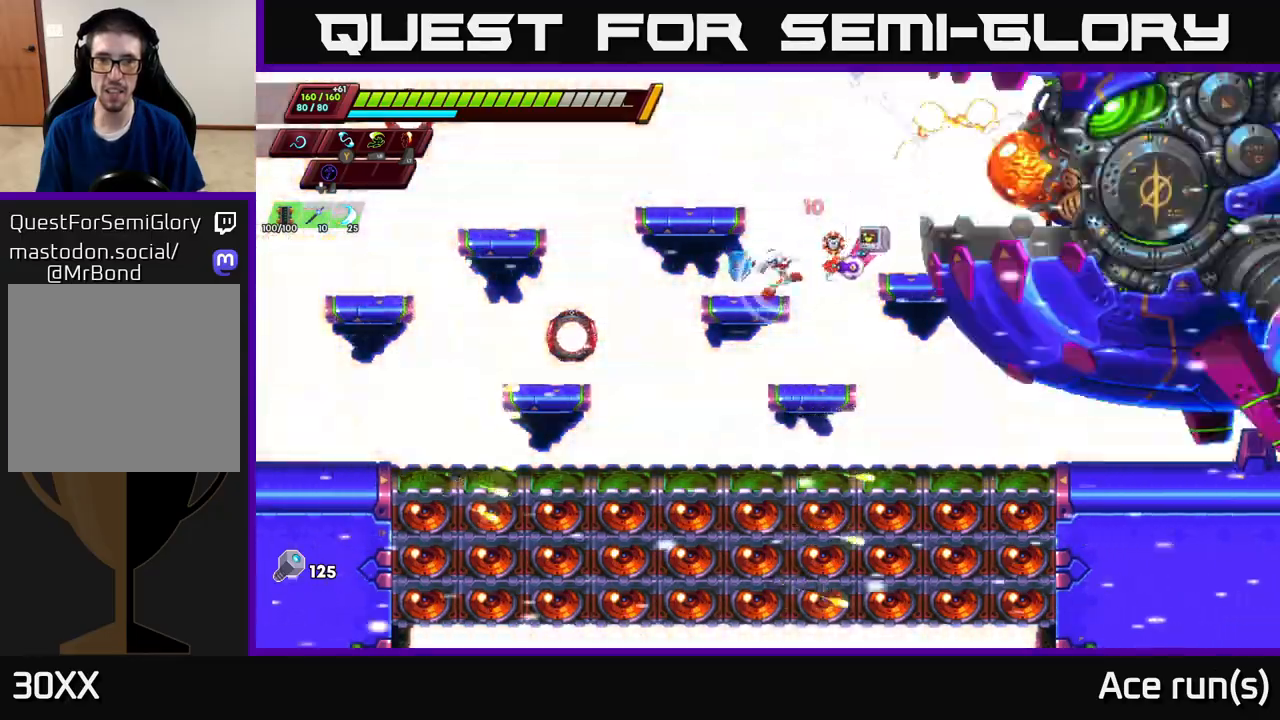
{"buttons": ["A", "X"], "left_stick": "right", "right_stick": "center", "events": [[50, "left_stick", "center"], [250, "left_stick", "right"], [267, "A", "down"], [433, "X", "down"]]}
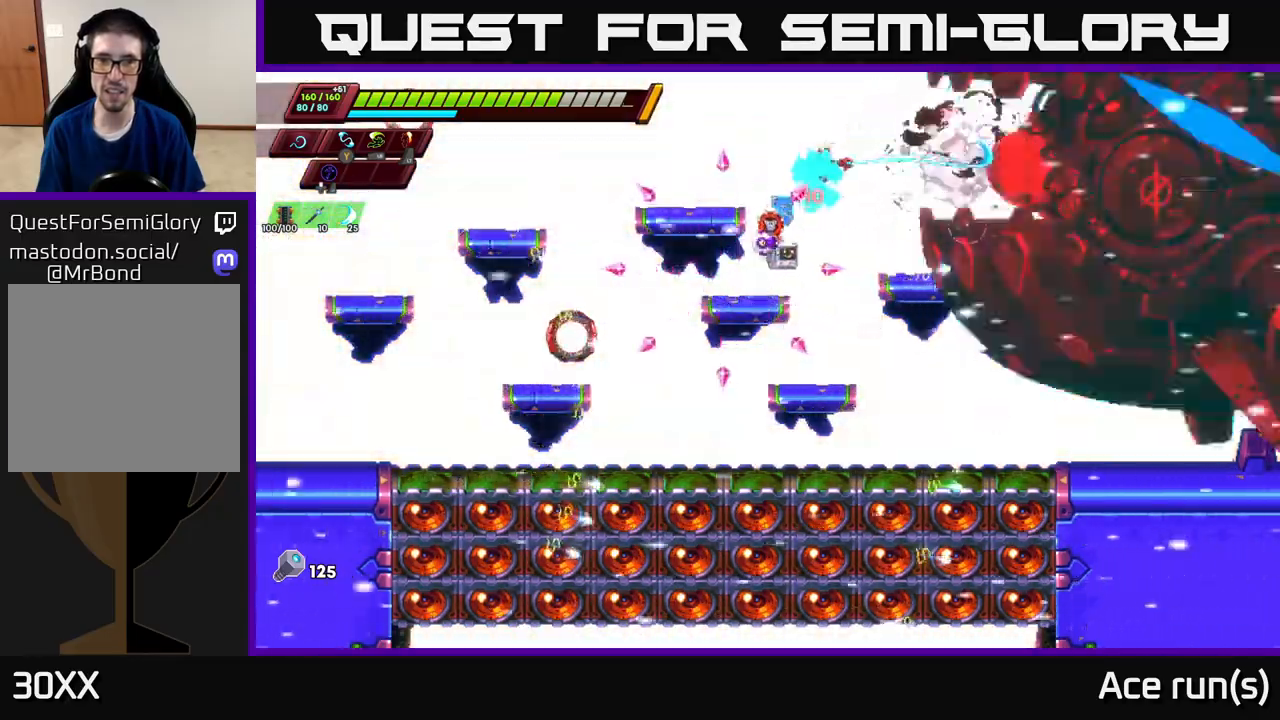
{"buttons": [], "left_stick": "center", "right_stick": "center", "events": [[50, "left_stick", "center"], [100, "X", "up"], [283, "A", "up"], [300, "X", "down"], [317, "left_stick", "right"], [450, "X", "up"], [467, "left_stick", "center"]]}
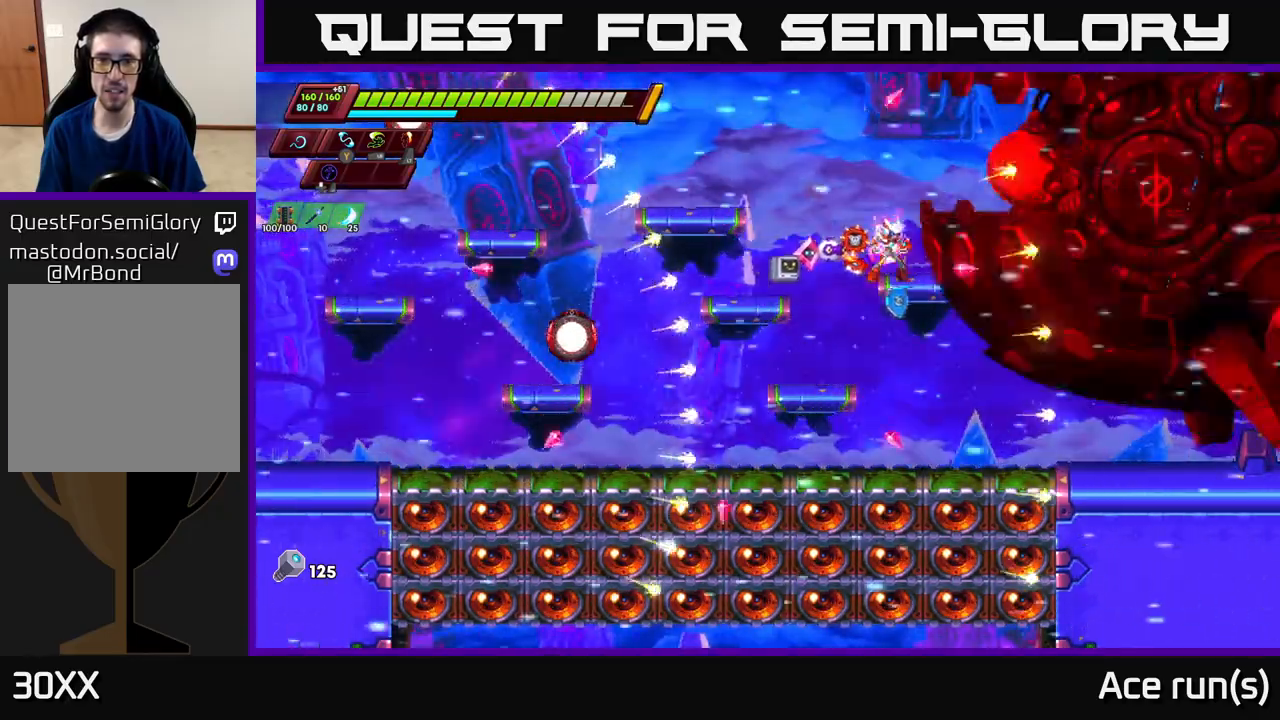
{"buttons": [], "left_stick": "center", "right_stick": "center", "events": [[83, "A", "down"], [200, "X", "down"], [350, "X", "up"], [450, "A", "up"]]}
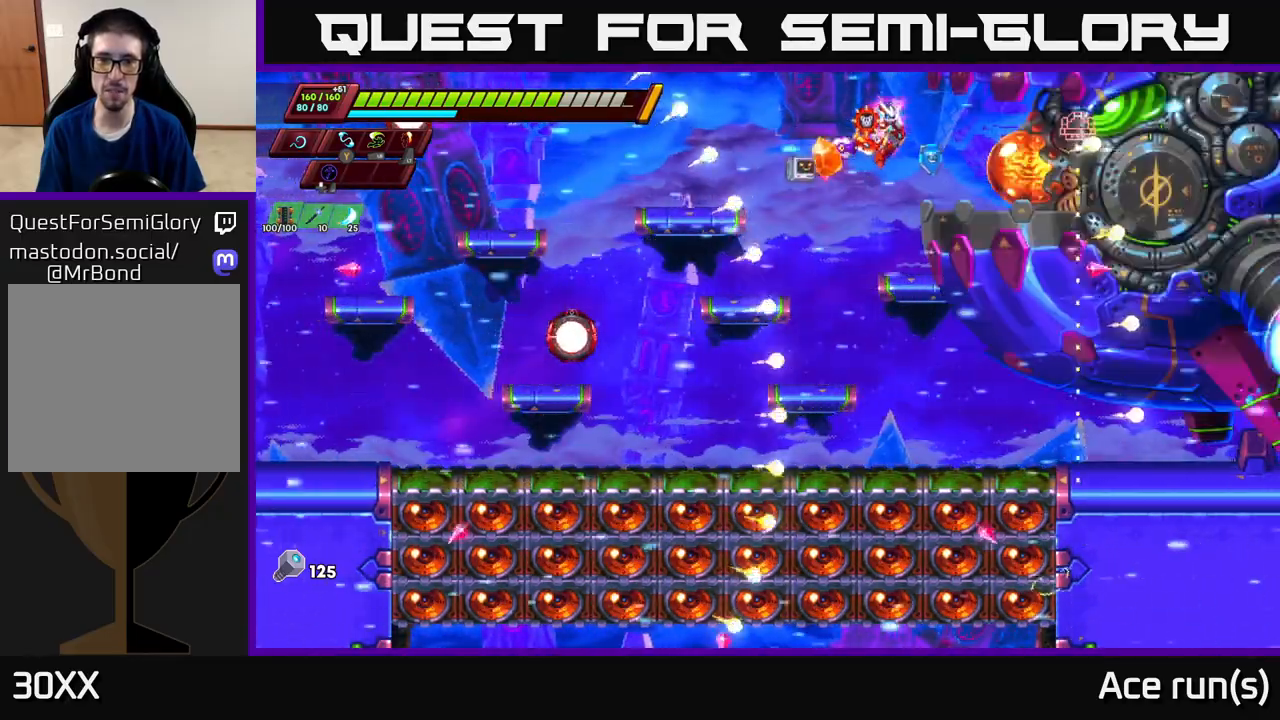
{"buttons": ["A", "R2"], "left_stick": "center", "right_stick": "center", "events": [[50, "X", "down"], [217, "X", "up"], [300, "left_stick", "right"], [383, "left_stick", "center"], [400, "A", "down"], [433, "R2", "down"]]}
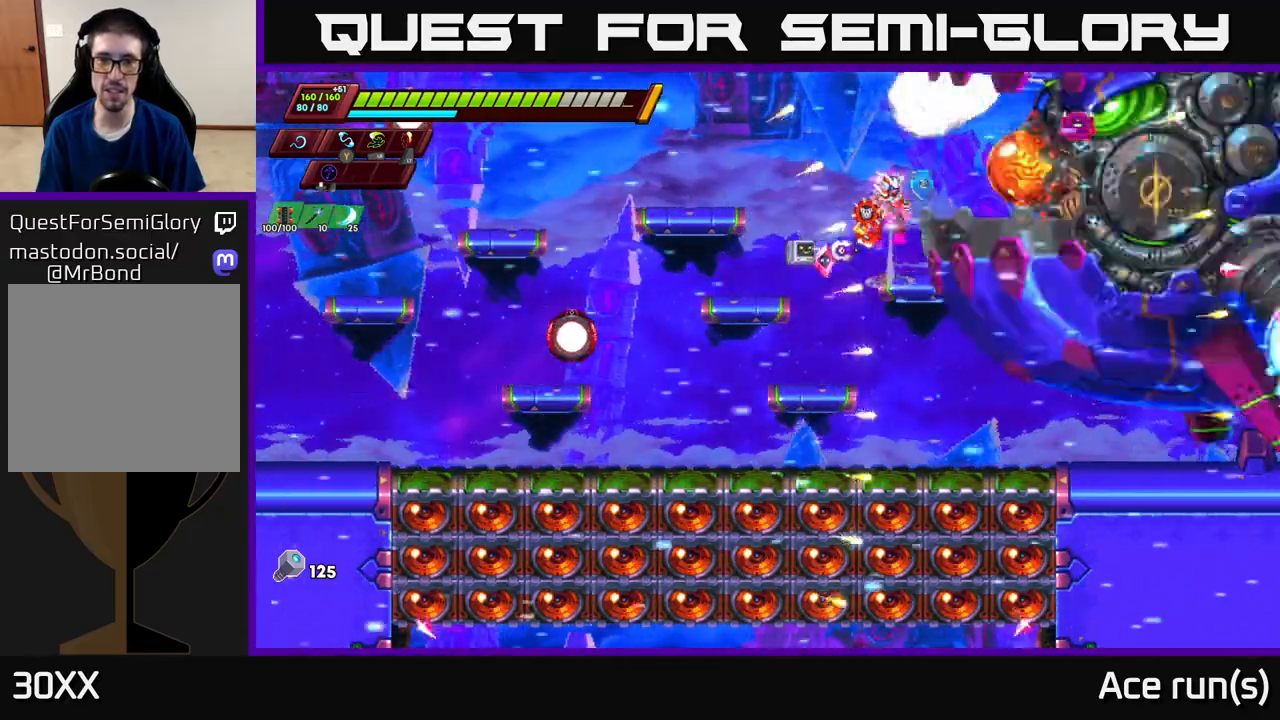
{"buttons": [], "left_stick": "left", "right_stick": "center", "events": [[33, "R2", "up"], [33, "left_stick", "left"], [50, "A", "up"], [167, "left_stick", "center"], [283, "left_stick", "left"]]}
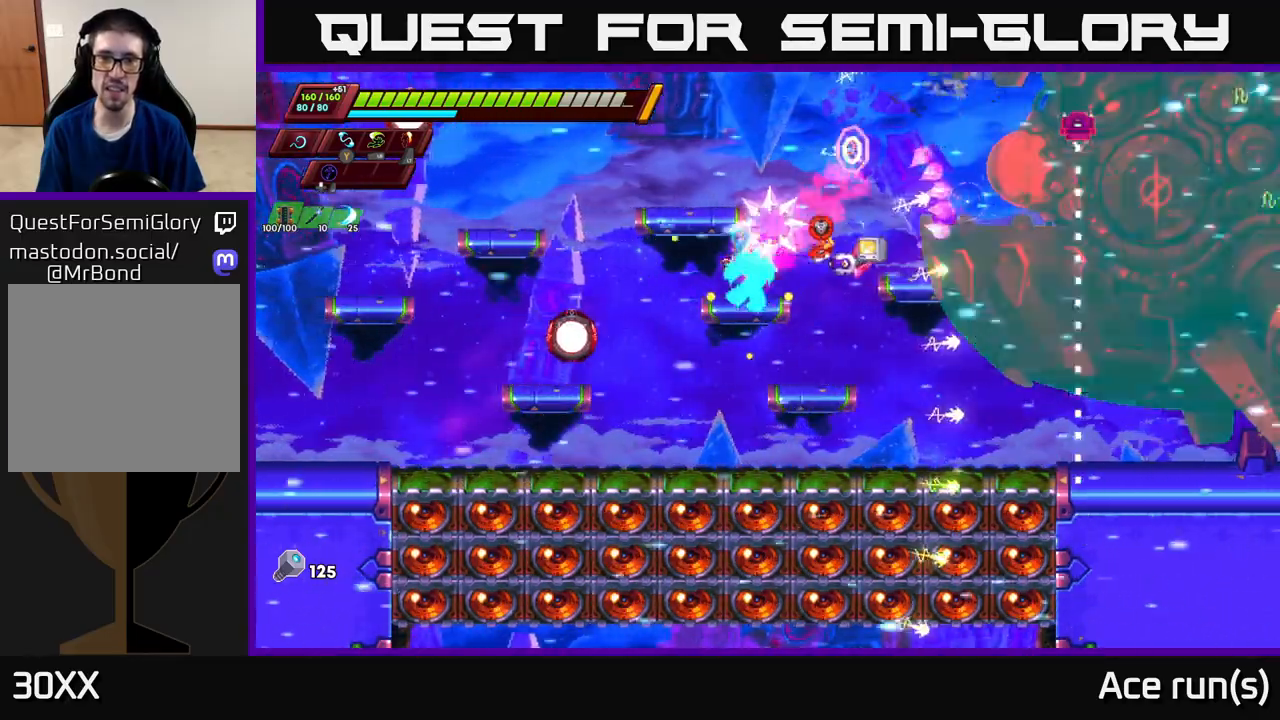
{"buttons": ["A"], "left_stick": "right", "right_stick": "center", "events": [[100, "A", "down"], [150, "left_stick", "center"], [233, "left_stick", "right"]]}
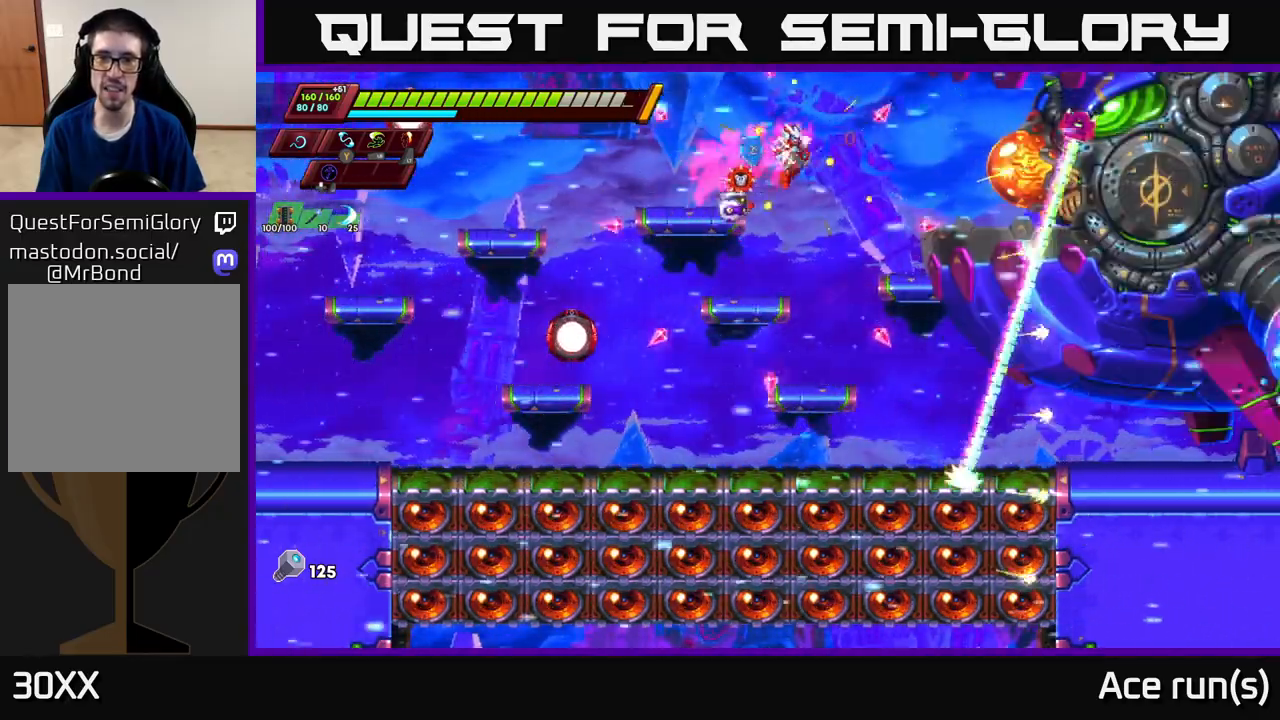
{"buttons": ["A", "R2"], "left_stick": "left", "right_stick": "center", "events": [[33, "X", "down"], [100, "A", "up"], [117, "left_stick", "left"], [183, "X", "up"], [433, "A", "down"], [433, "R2", "down"]]}
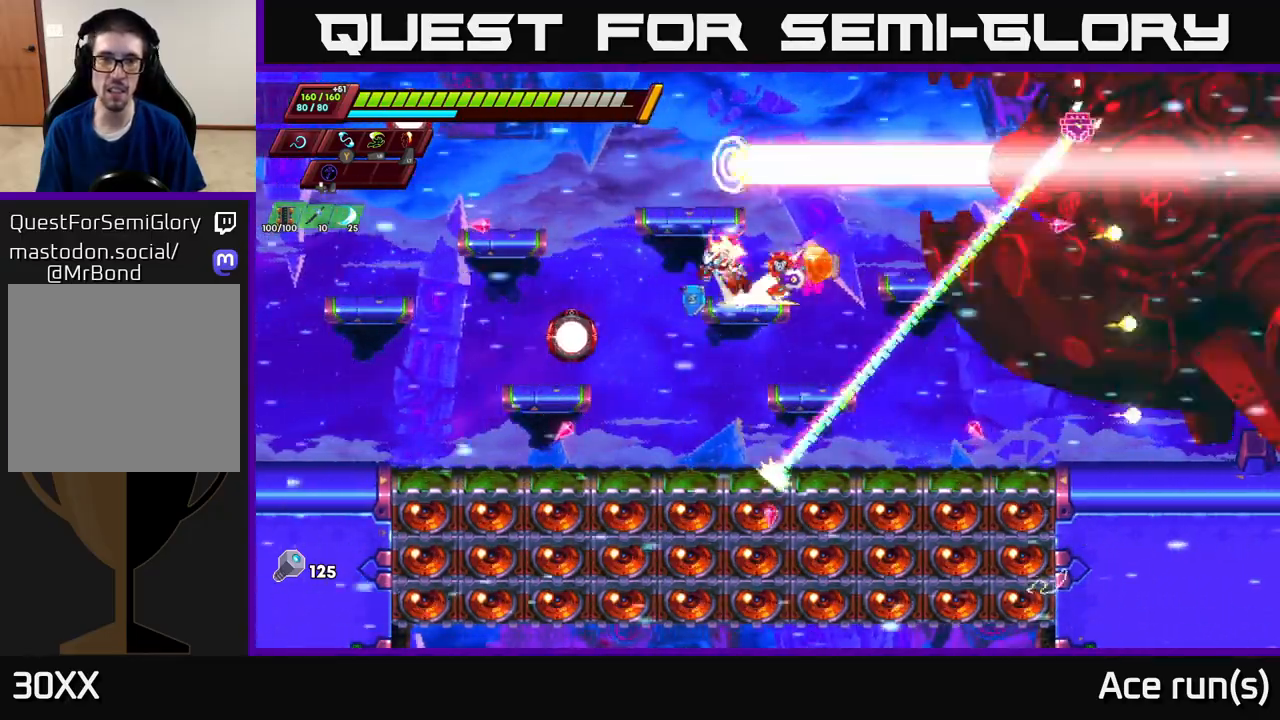
{"buttons": [], "left_stick": "left", "right_stick": "center", "events": [[117, "A", "up"], [133, "R2", "up"], [283, "left_stick", "center"], [500, "left_stick", "left"]]}
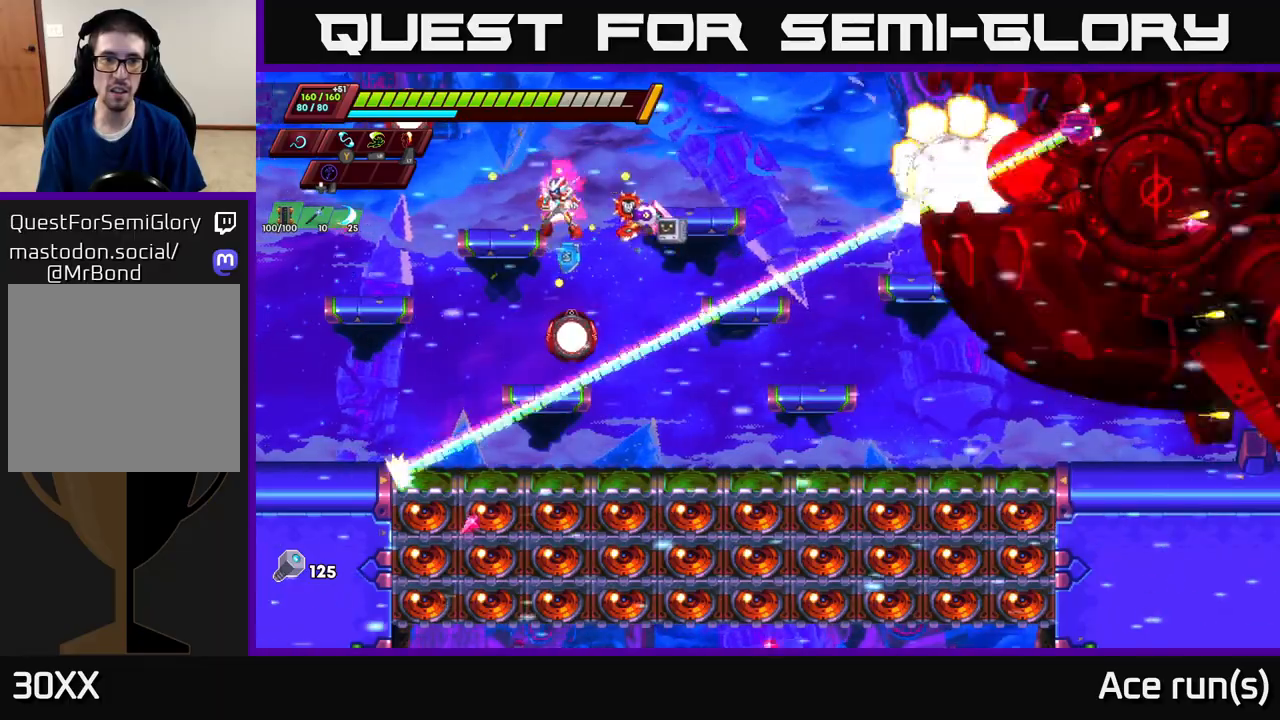
{"buttons": ["A"], "left_stick": "center", "right_stick": "center", "events": [[100, "left_stick", "center"], [367, "A", "down"]]}
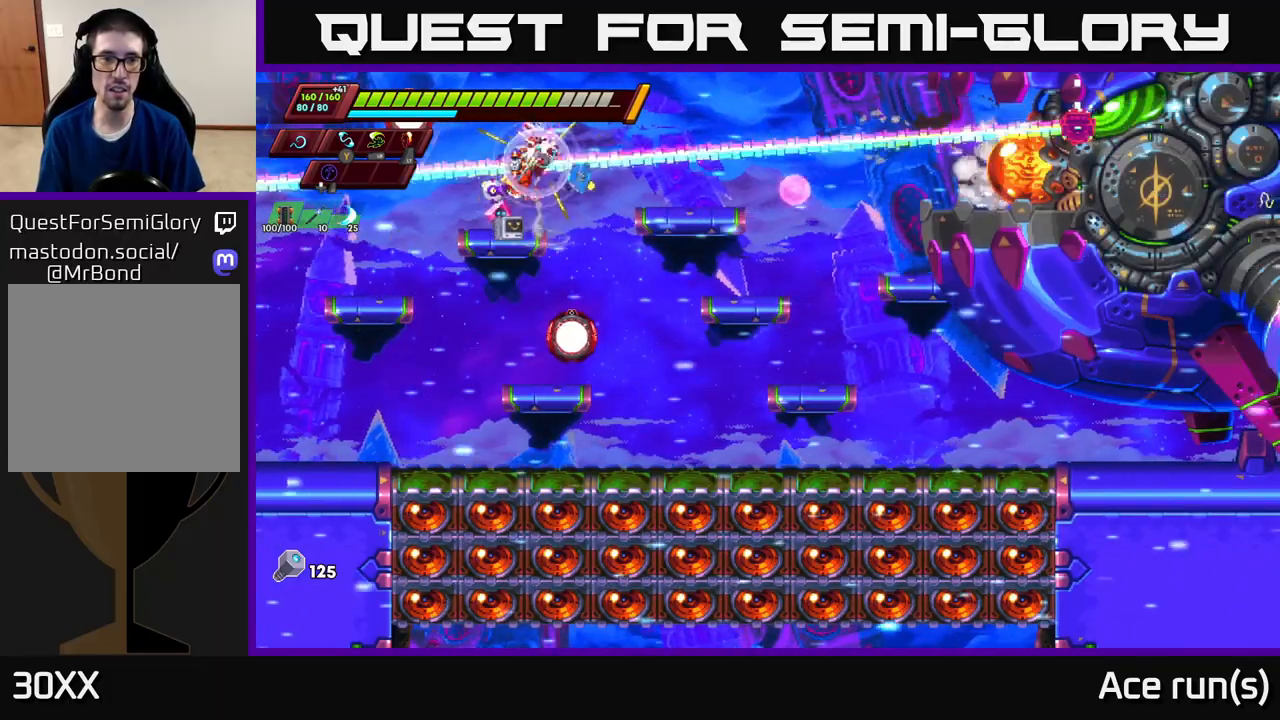
{"buttons": [], "left_stick": "left", "right_stick": "center", "events": [[183, "A", "up"], [200, "left_stick", "right"], [350, "left_stick", "left"]]}
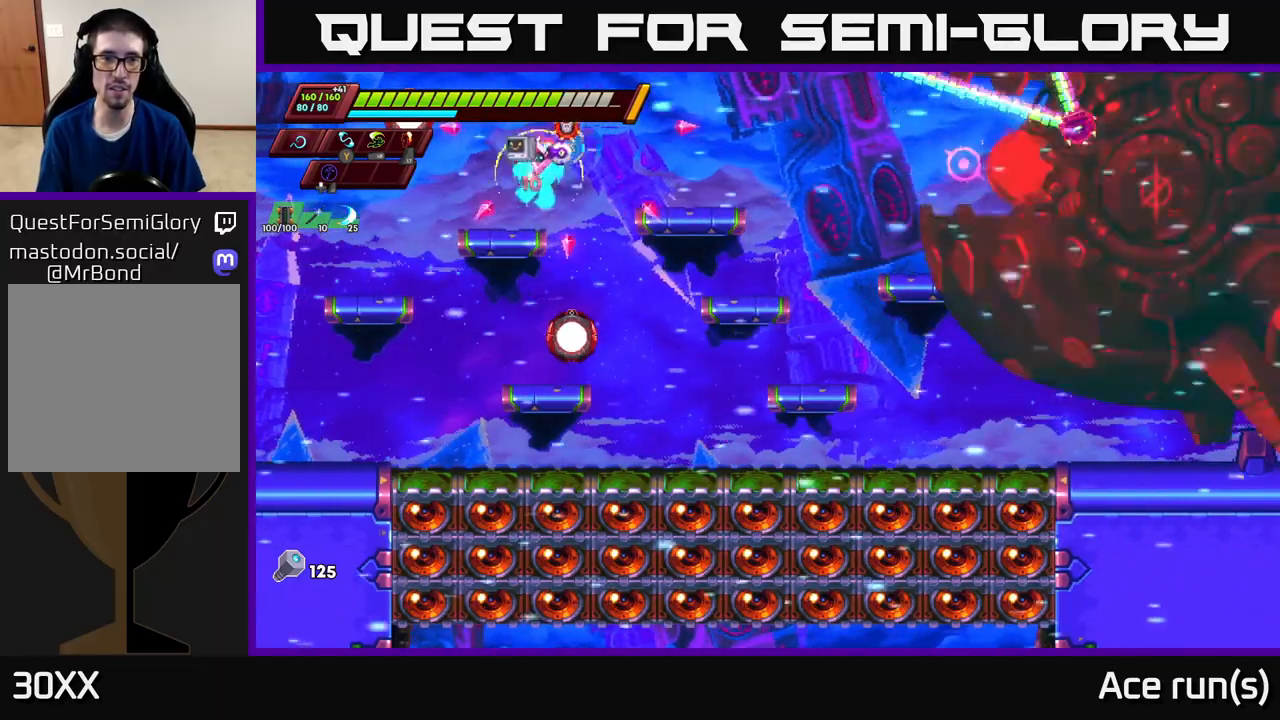
{"buttons": [], "left_stick": "right", "right_stick": "center", "events": [[100, "left_stick", "right"], [167, "A", "down"], [350, "A", "up"]]}
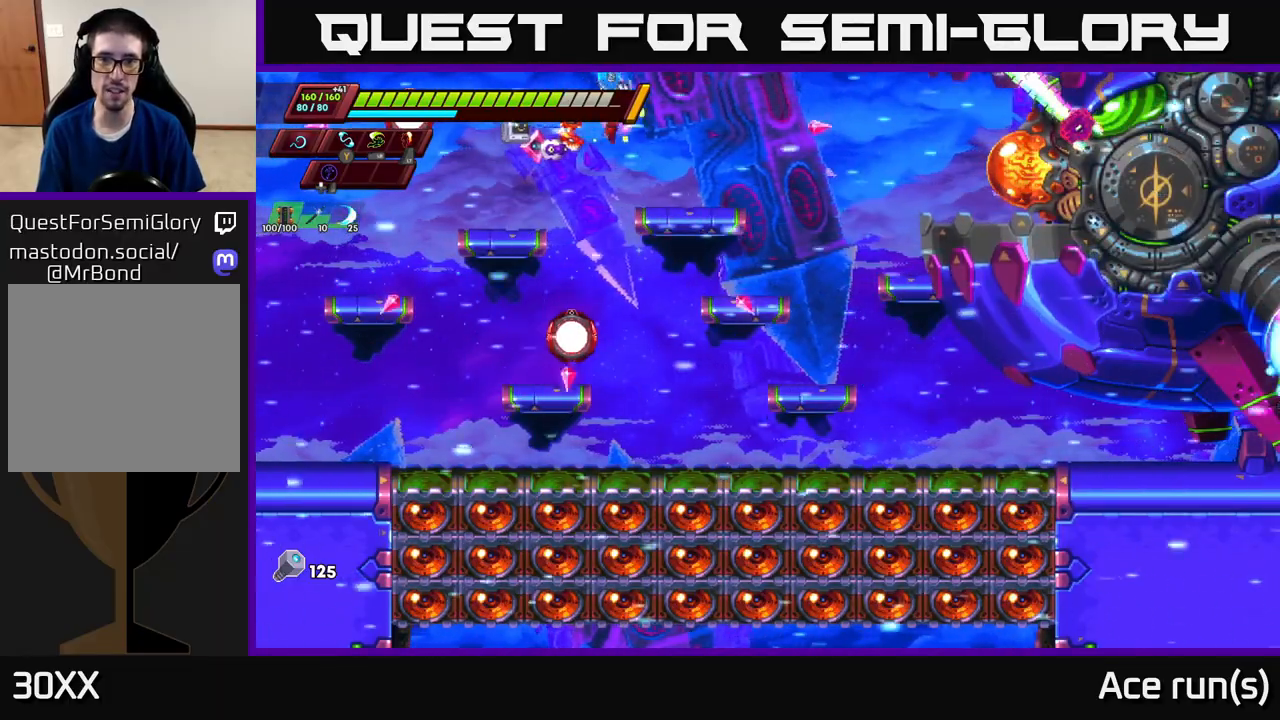
{"buttons": [], "left_stick": "center", "right_stick": "center", "events": [[133, "left_stick", "center"], [200, "left_stick", "left"], [317, "left_stick", "center"]]}
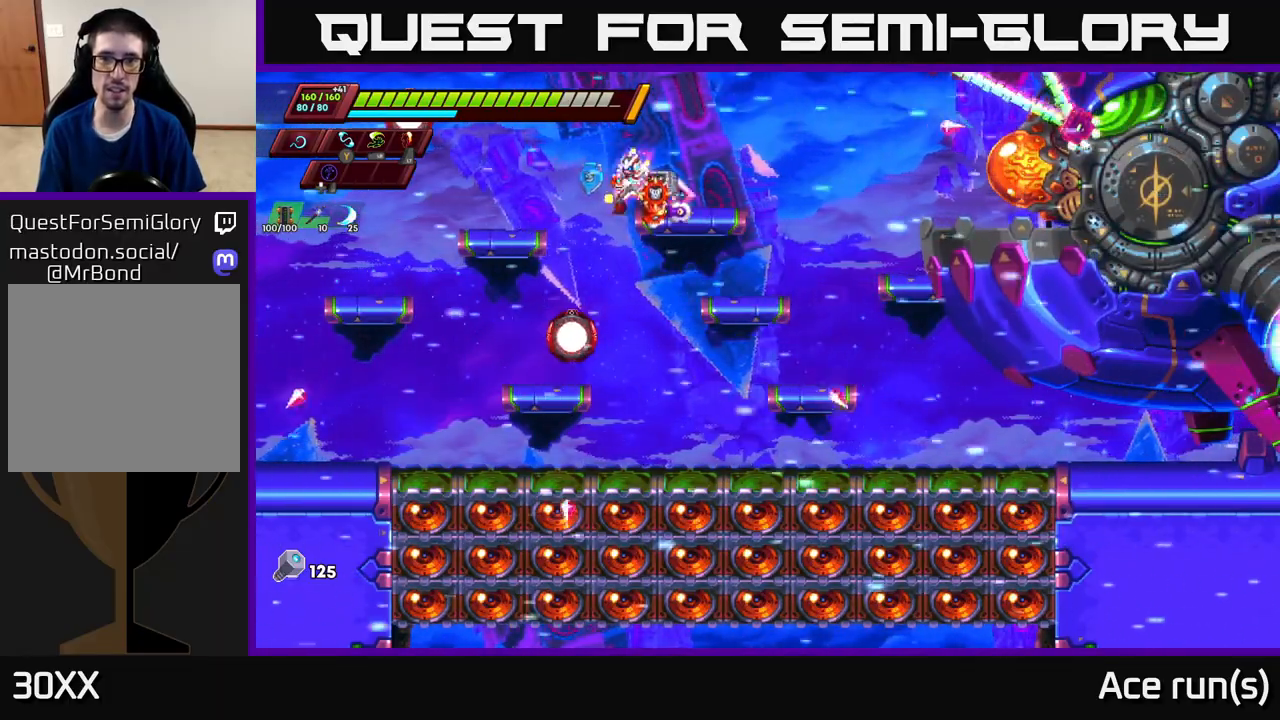
{"buttons": [], "left_stick": "center", "right_stick": "center", "events": [[250, "left_stick", "left"], [500, "left_stick", "center"]]}
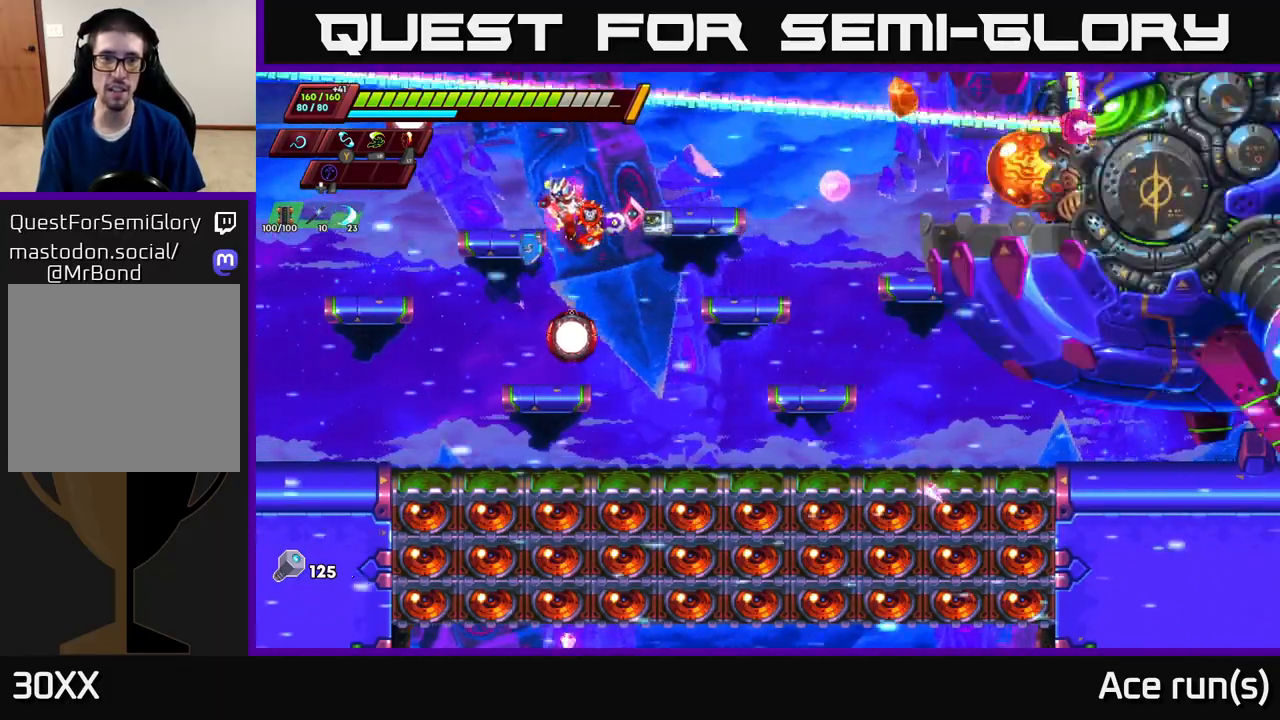
{"buttons": [], "left_stick": "center", "right_stick": "center", "events": []}
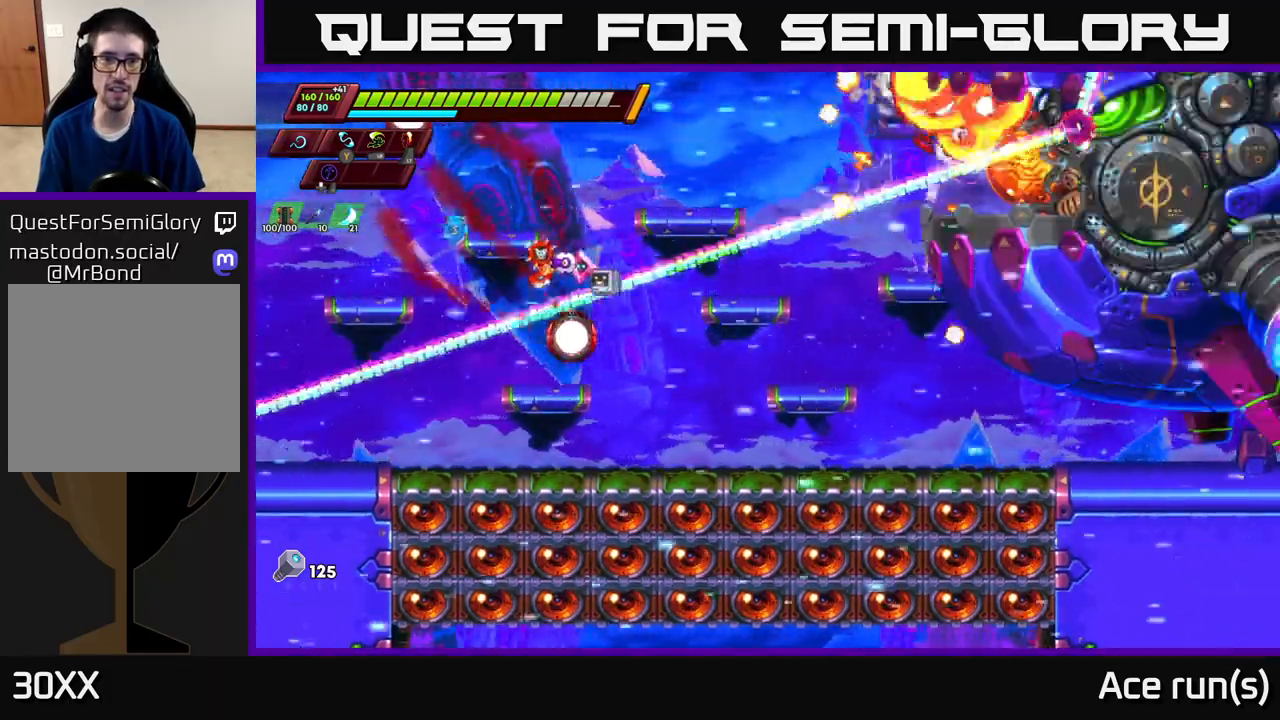
{"buttons": [], "left_stick": "right", "right_stick": "center", "events": [[450, "left_stick", "right"]]}
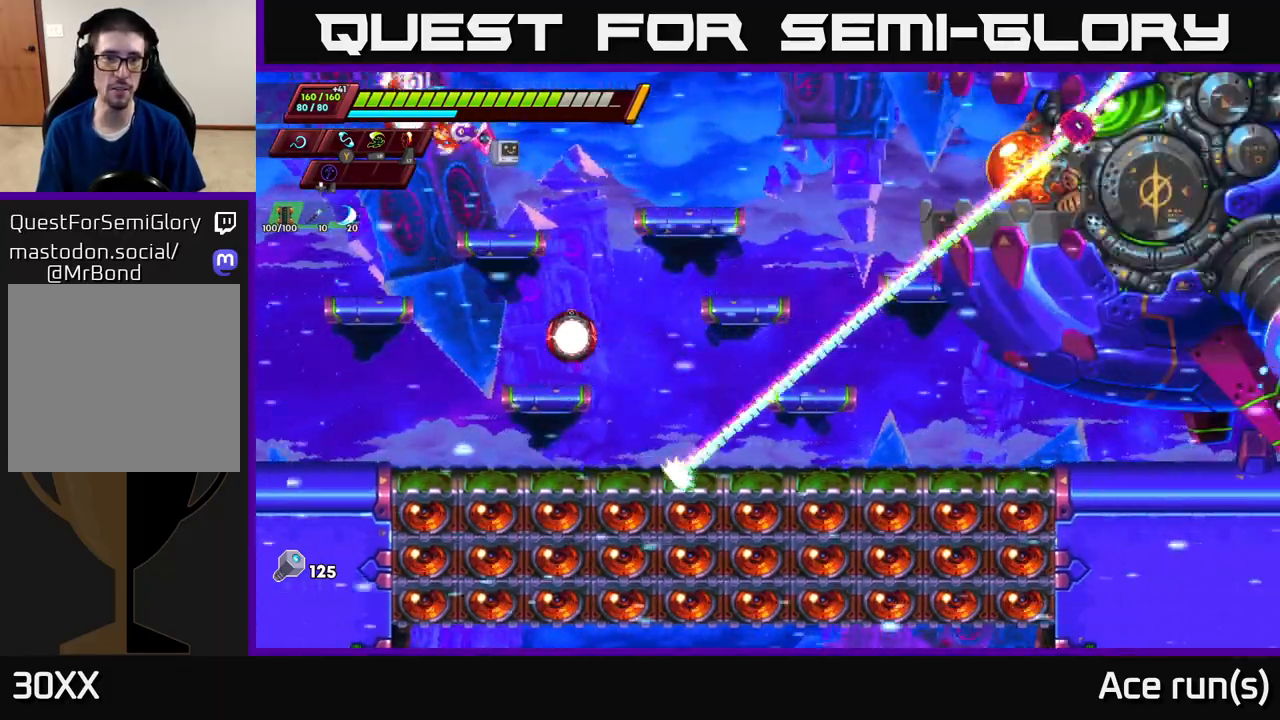
{"buttons": ["A", "R2"], "left_stick": "right", "right_stick": "center", "events": [[333, "R2", "down"], [400, "A", "down"]]}
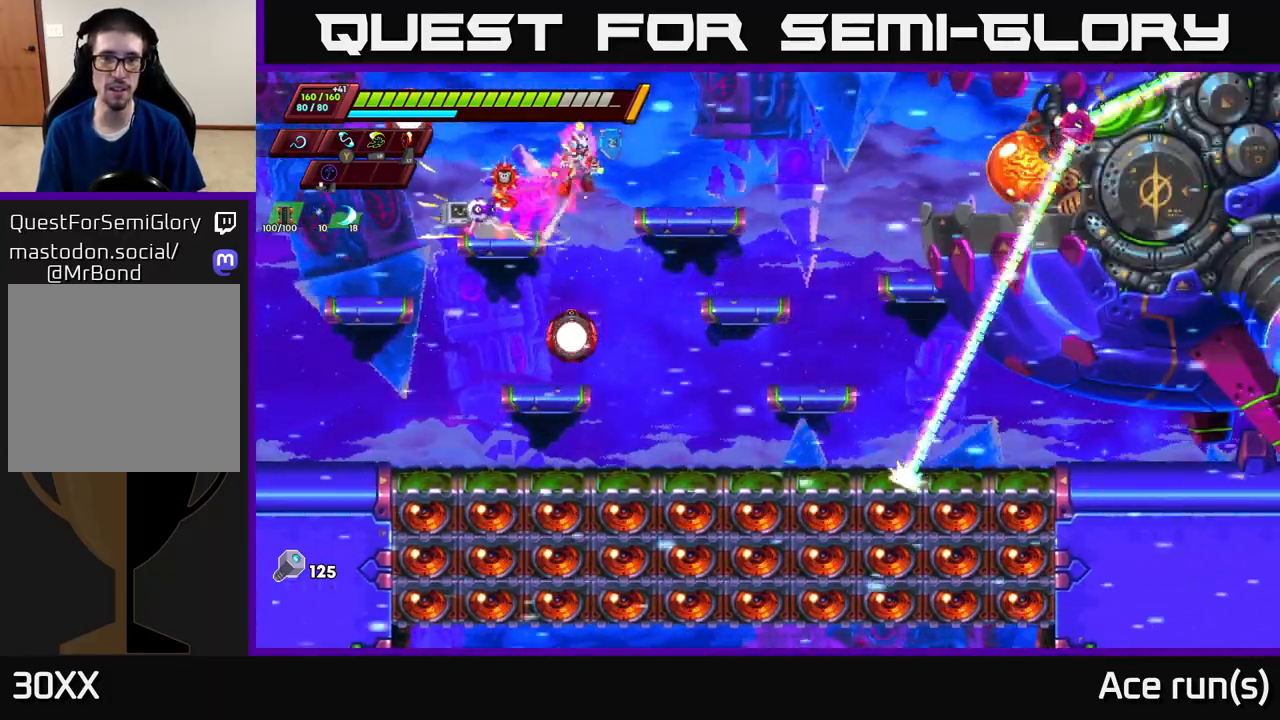
{"buttons": ["X"], "left_stick": "center", "right_stick": "center", "events": [[417, "A", "up"], [417, "R2", "up"], [467, "X", "down"], [483, "left_stick", "center"]]}
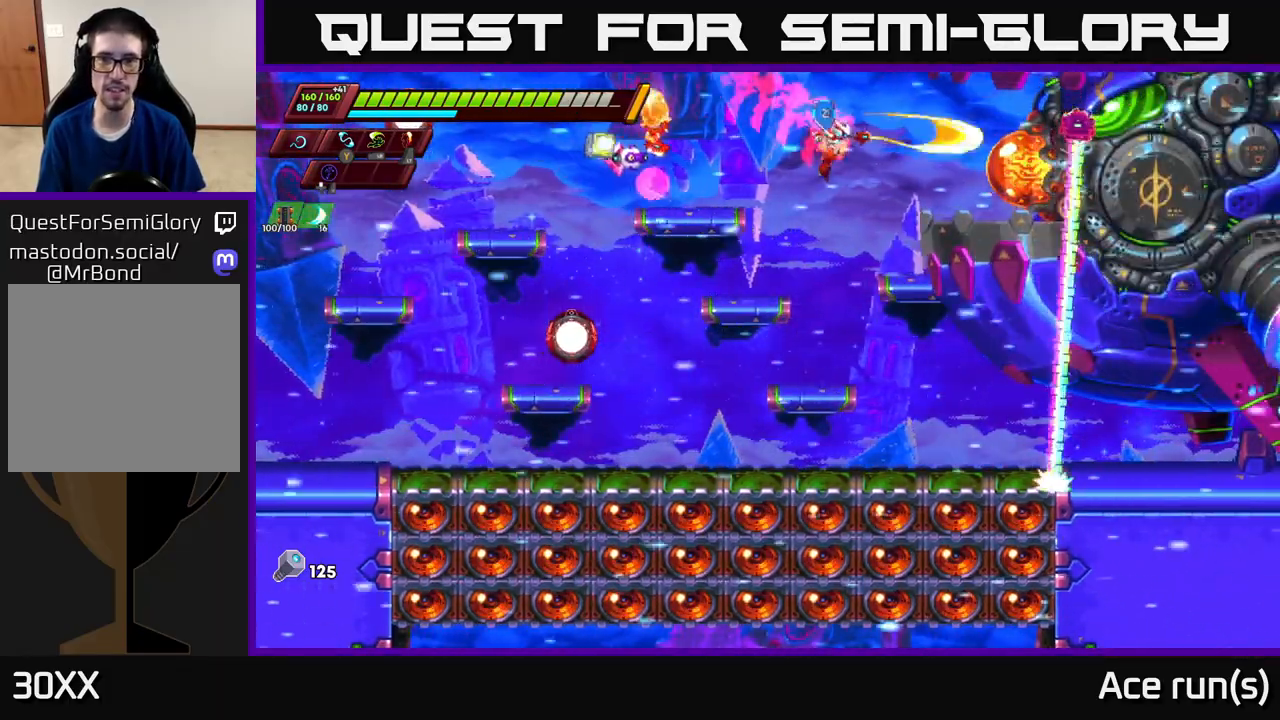
{"buttons": ["A"], "left_stick": "center", "right_stick": "center", "events": [[100, "X", "up"], [467, "A", "down"]]}
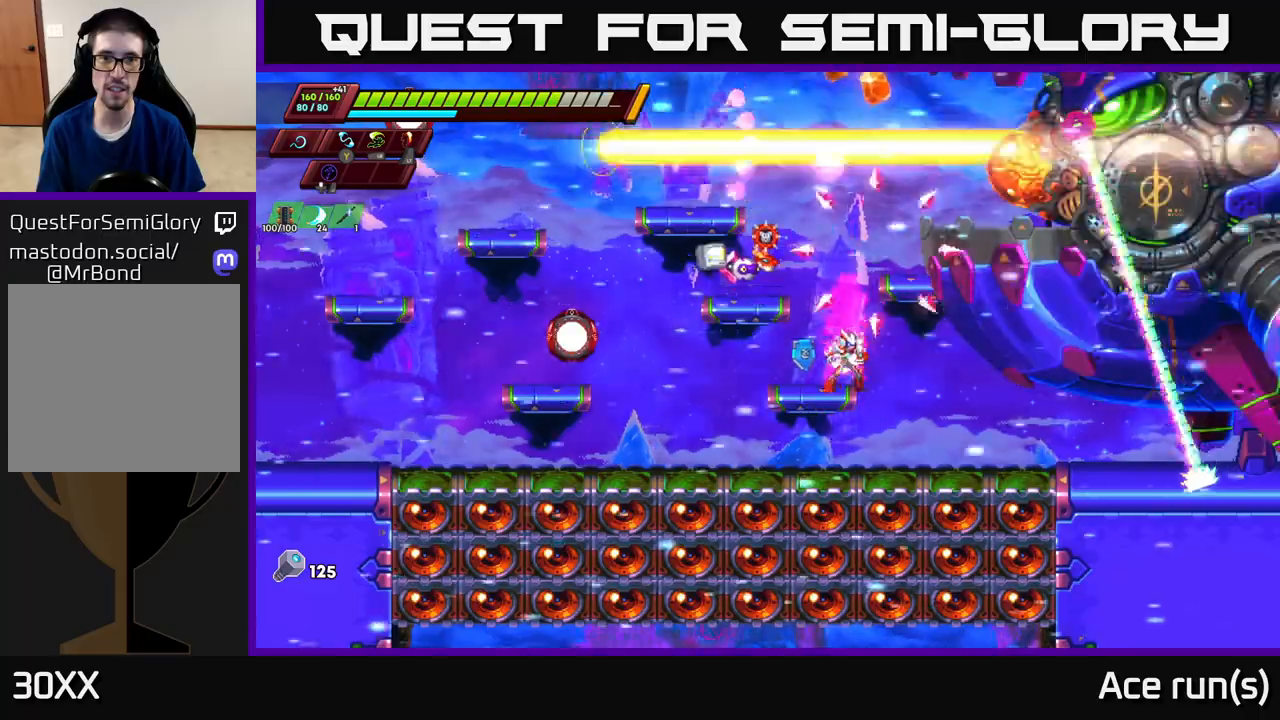
{"buttons": [], "left_stick": "right", "right_stick": "center", "events": [[100, "left_stick", "left"], [317, "A", "up"], [417, "left_stick", "center"], [467, "left_stick", "right"]]}
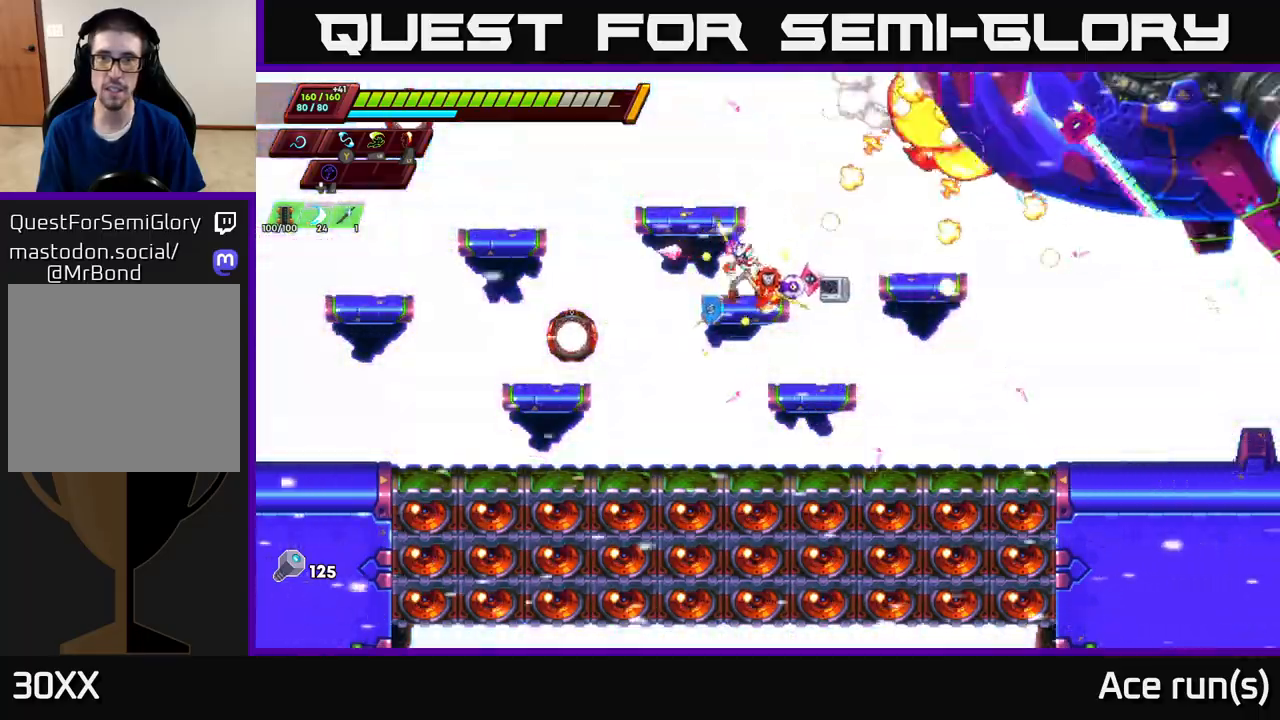
{"buttons": [], "left_stick": "center", "right_stick": "center", "events": [[17, "R2", "down"], [50, "A", "down"], [250, "X", "down"], [267, "R2", "up"], [283, "A", "up"], [333, "left_stick", "center"], [400, "X", "up"]]}